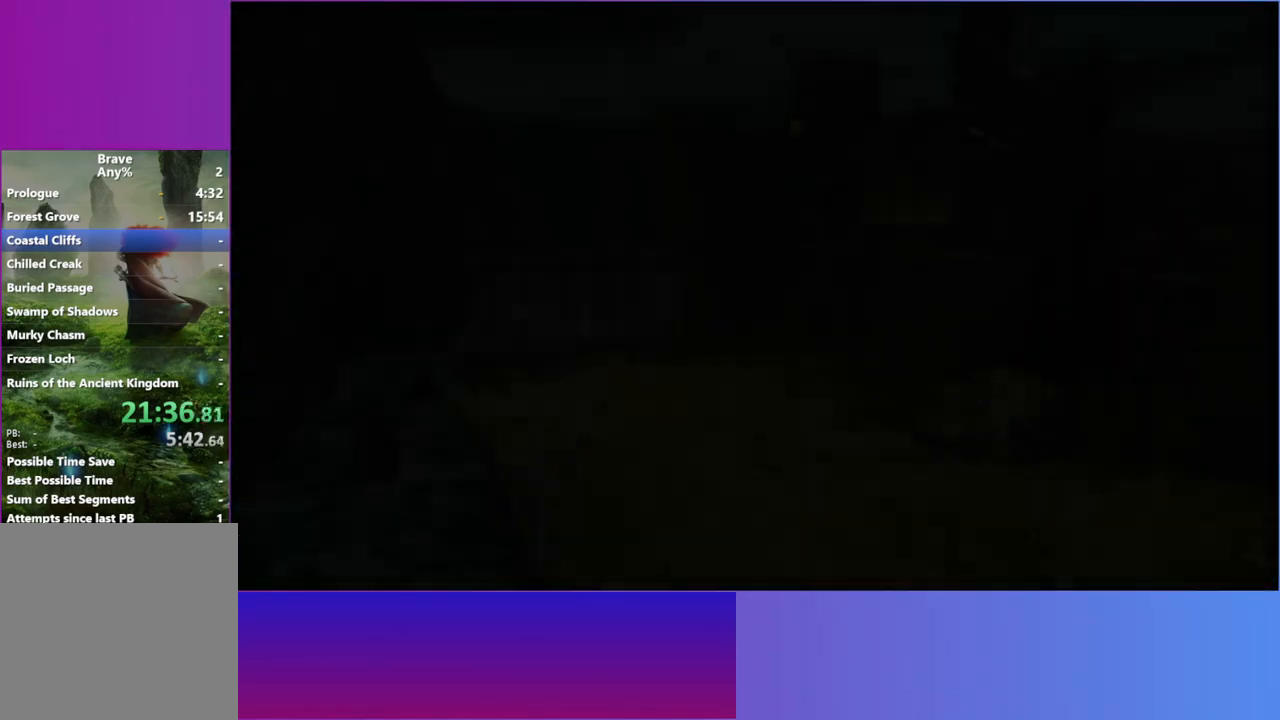
Gameplay with a controller (Xbox layout); each line is a JSON object with the inputs held at the frame after it. "events" lists button and stick changes between this image and that frame as [ms after this image, input, new state], when the widget could be followed in between.
{"buttons": [], "left_stick": "center", "right_stick": "center", "events": []}
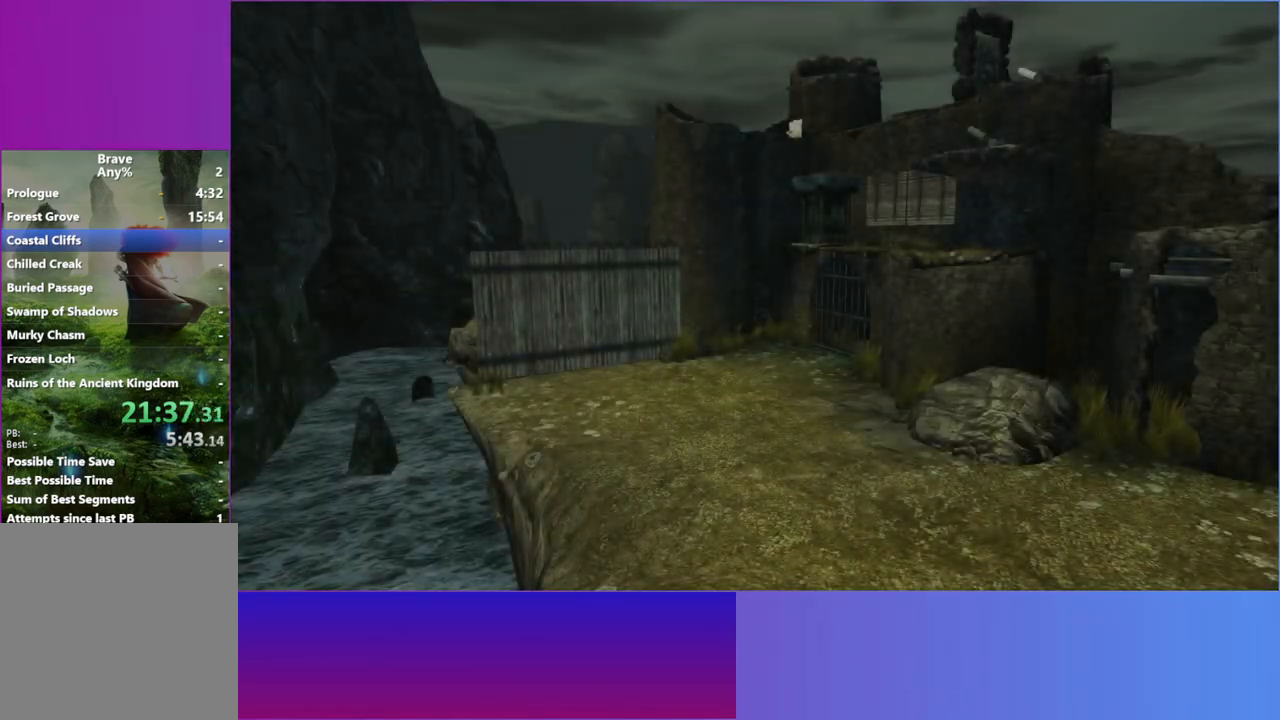
{"buttons": [], "left_stick": "center", "right_stick": "center", "events": []}
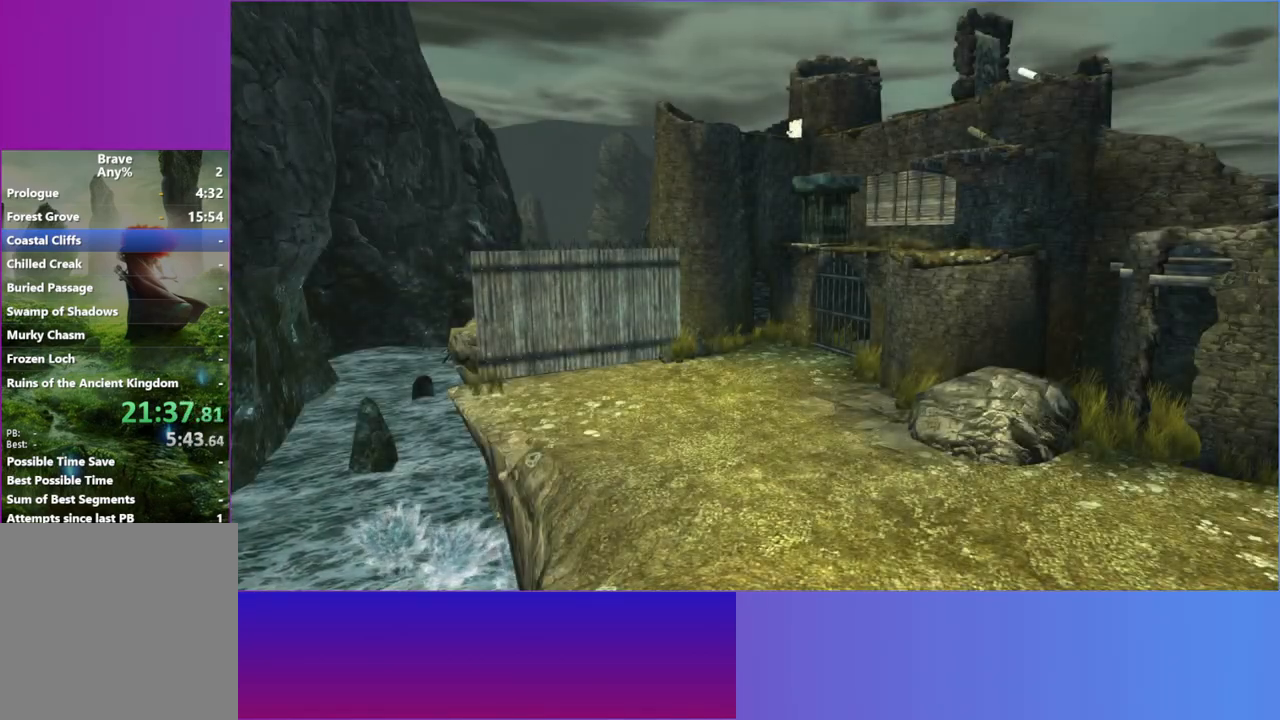
{"buttons": [], "left_stick": "center", "right_stick": "center", "events": []}
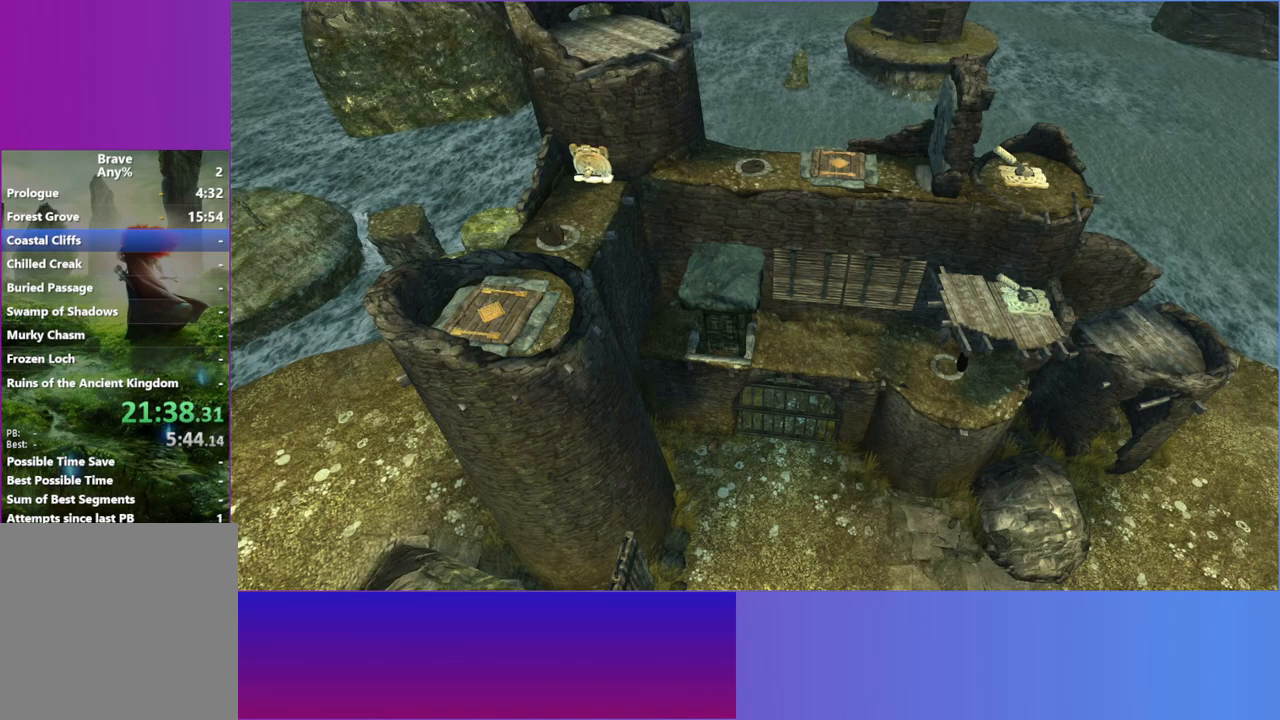
{"buttons": [], "left_stick": "center", "right_stick": "center", "events": []}
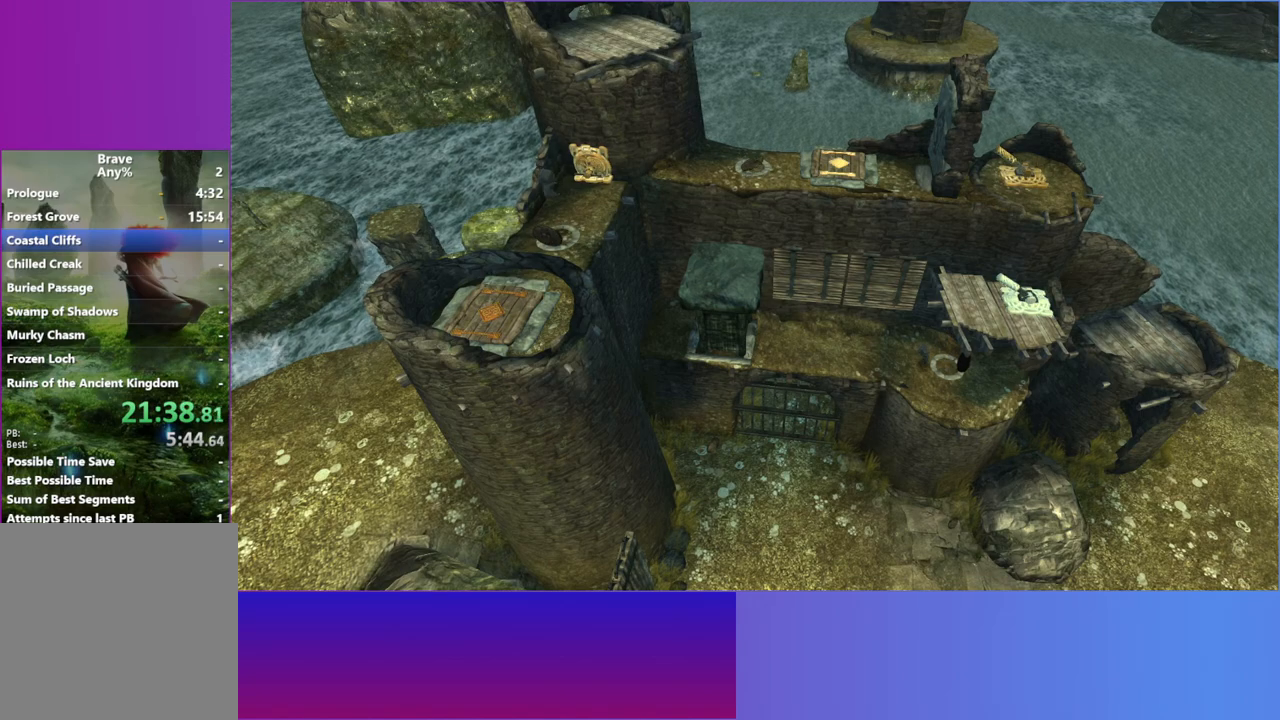
{"buttons": [], "left_stick": "center", "right_stick": "center", "events": []}
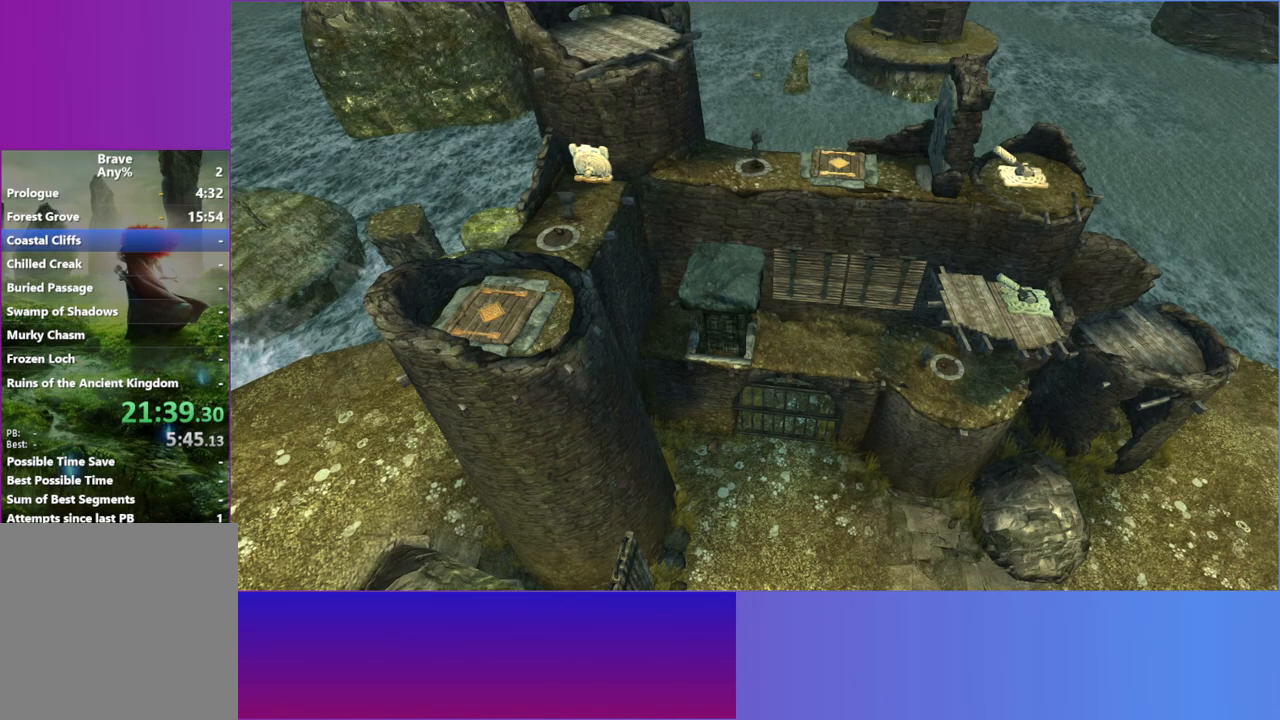
{"buttons": [], "left_stick": "center", "right_stick": "center", "events": []}
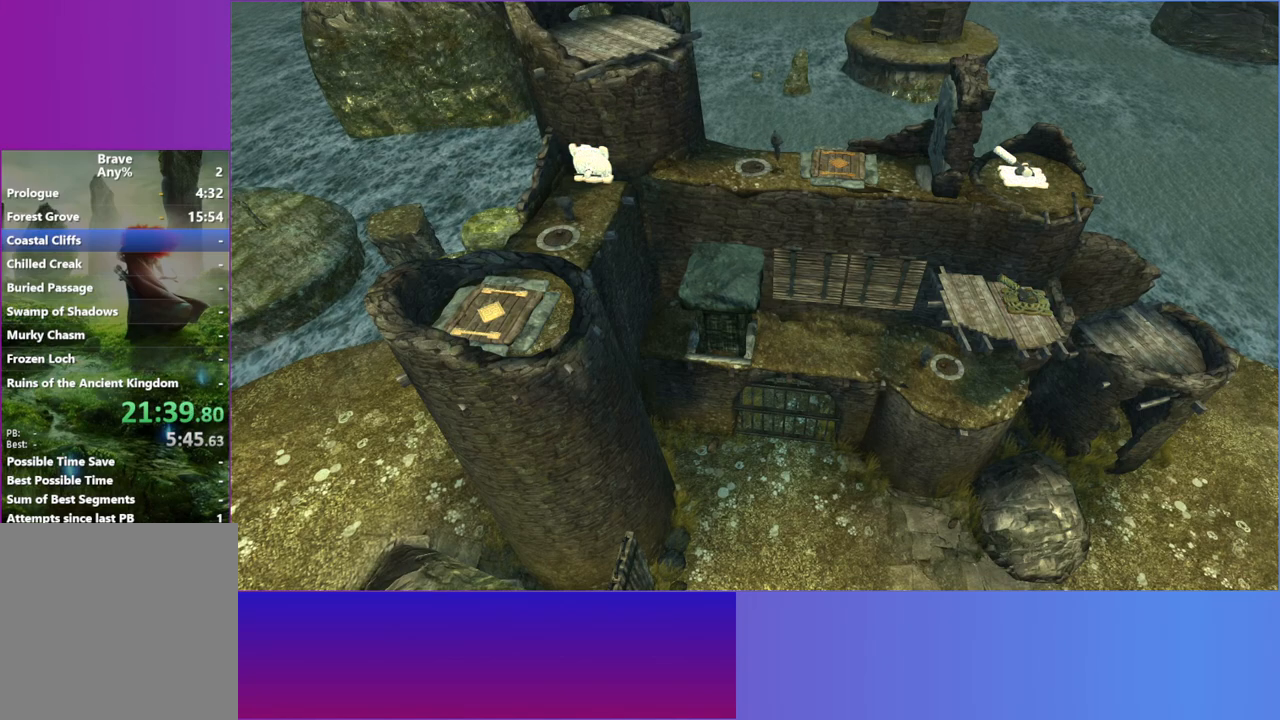
{"buttons": [], "left_stick": "center", "right_stick": "center", "events": []}
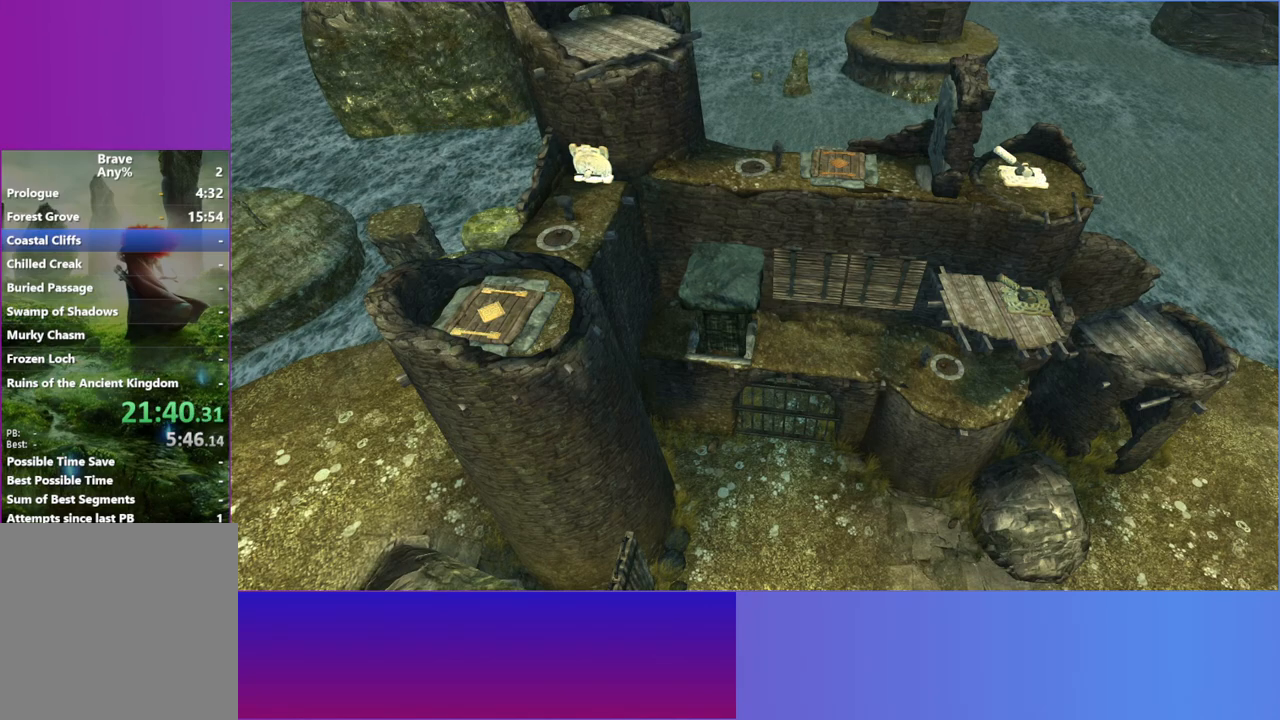
{"buttons": [], "left_stick": "up", "right_stick": "center", "events": [[67, "left_stick", "up"]]}
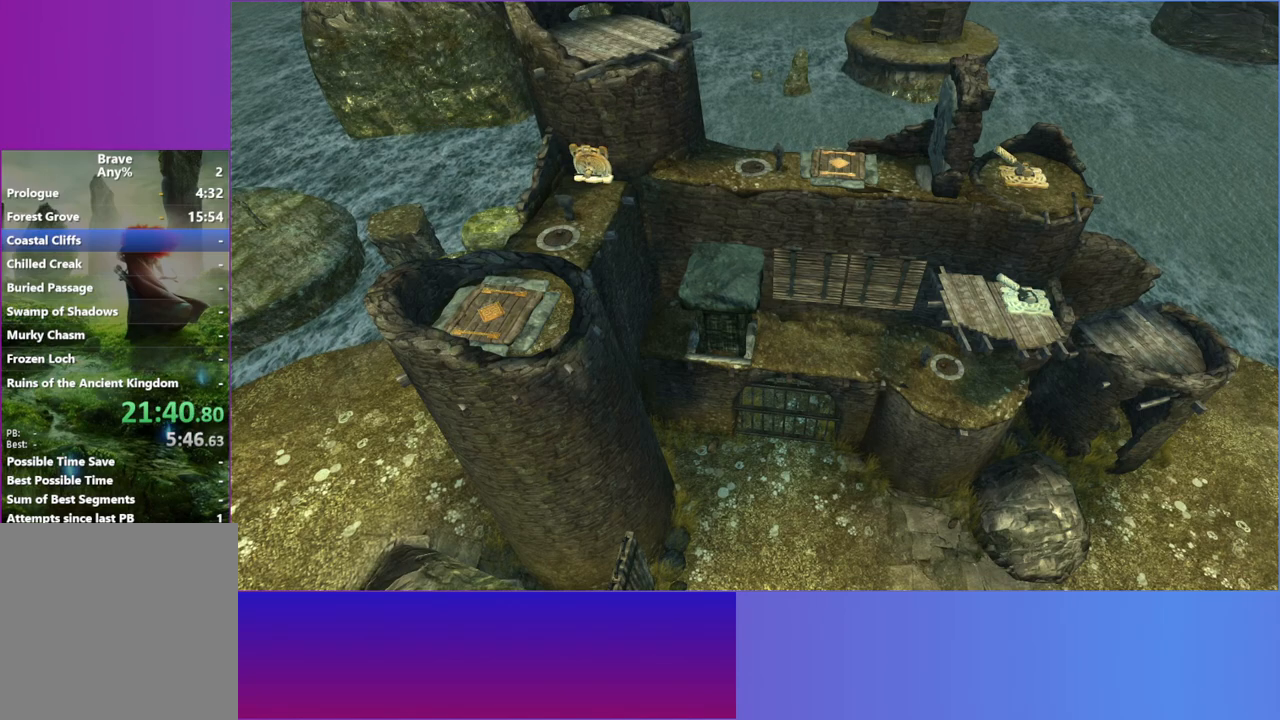
{"buttons": [], "left_stick": "up", "right_stick": "center", "events": []}
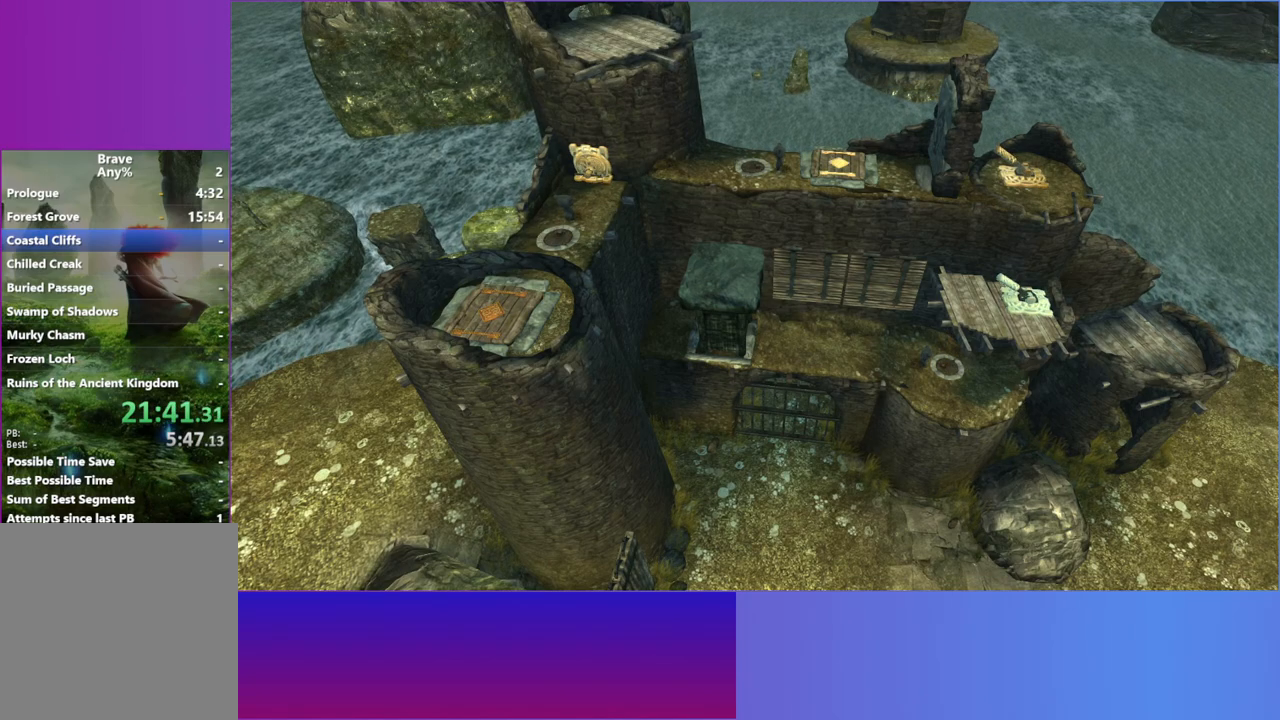
{"buttons": [], "left_stick": "up", "right_stick": "center", "events": []}
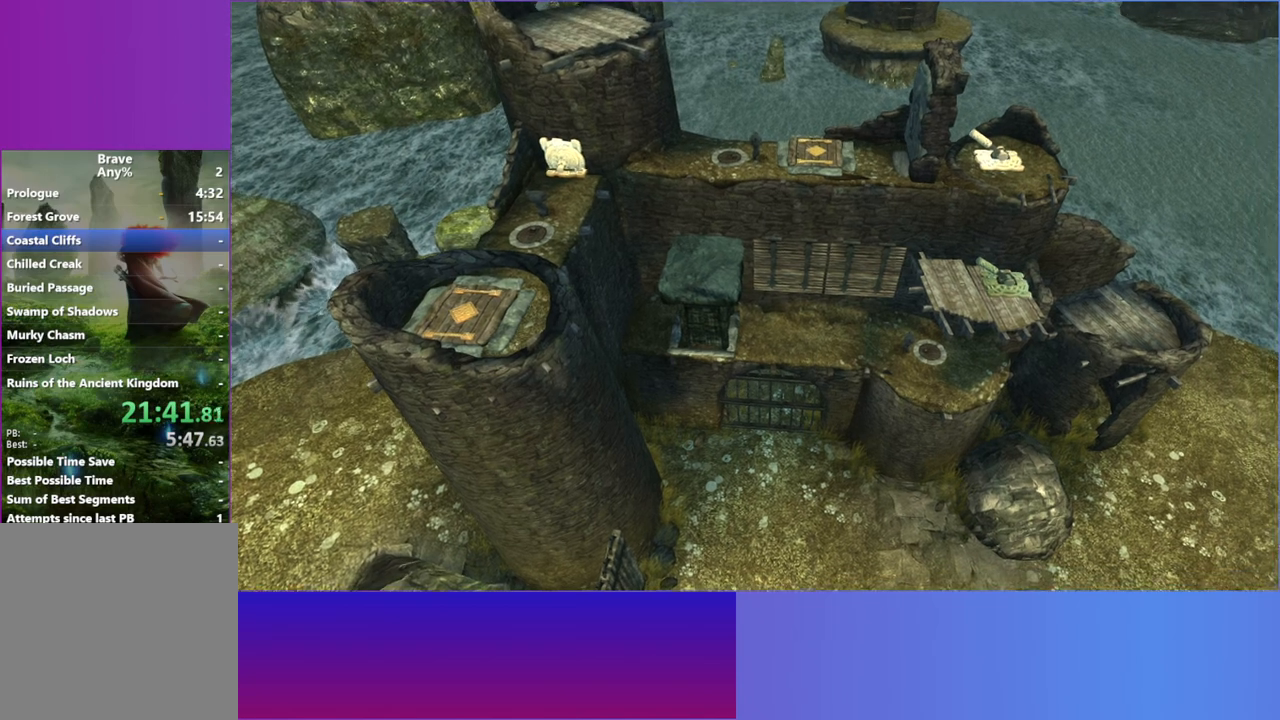
{"buttons": [], "left_stick": "left", "right_stick": "center", "events": [[283, "left_stick", "left"]]}
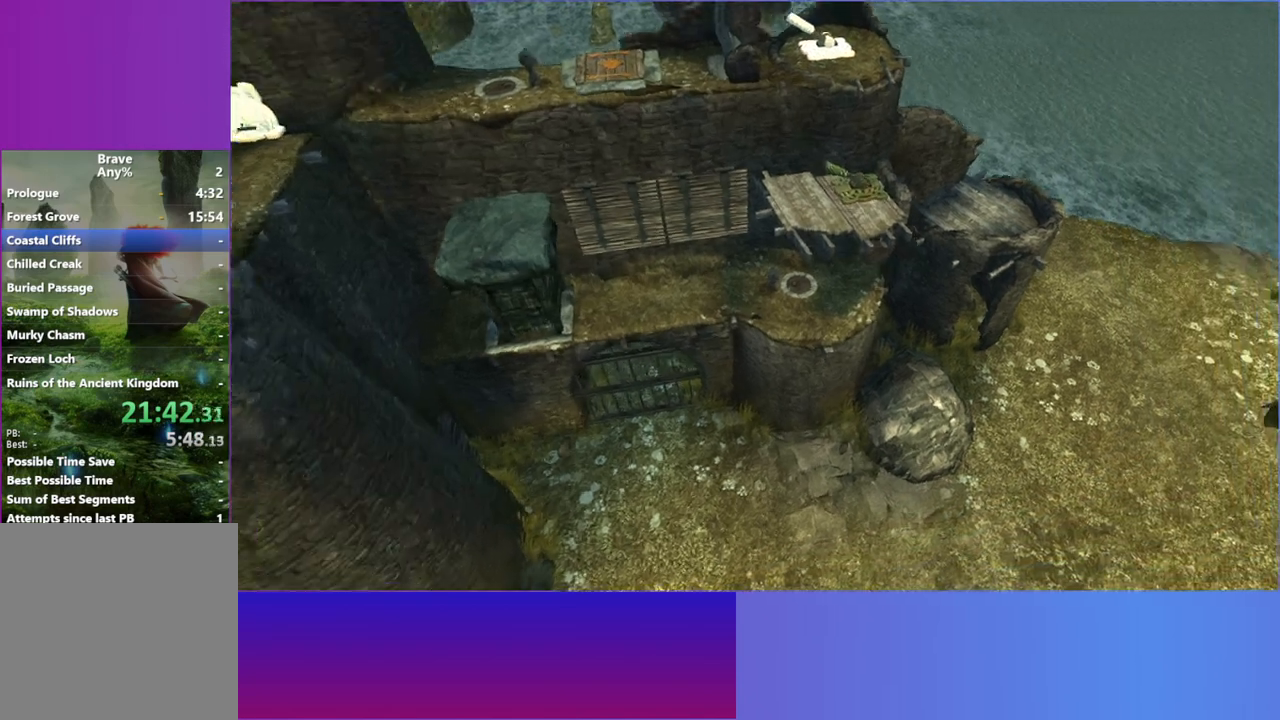
{"buttons": [], "left_stick": "left", "right_stick": "center", "events": []}
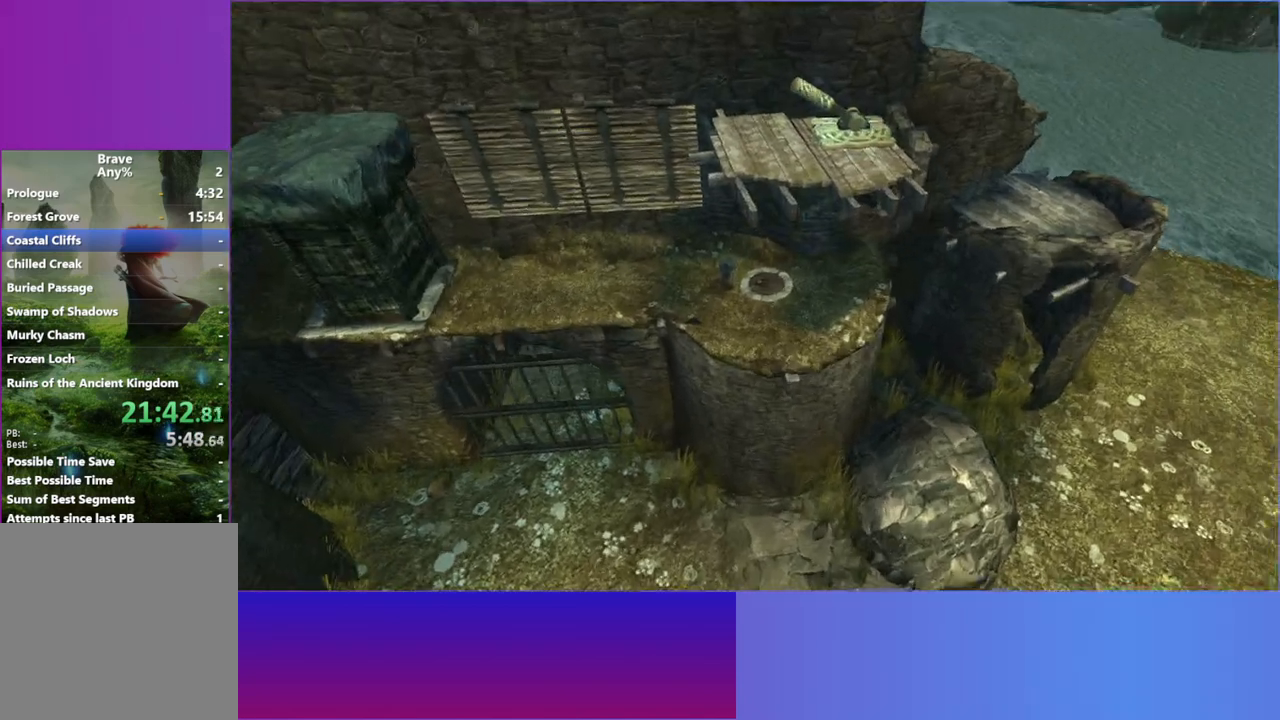
{"buttons": [], "left_stick": "left", "right_stick": "center", "events": []}
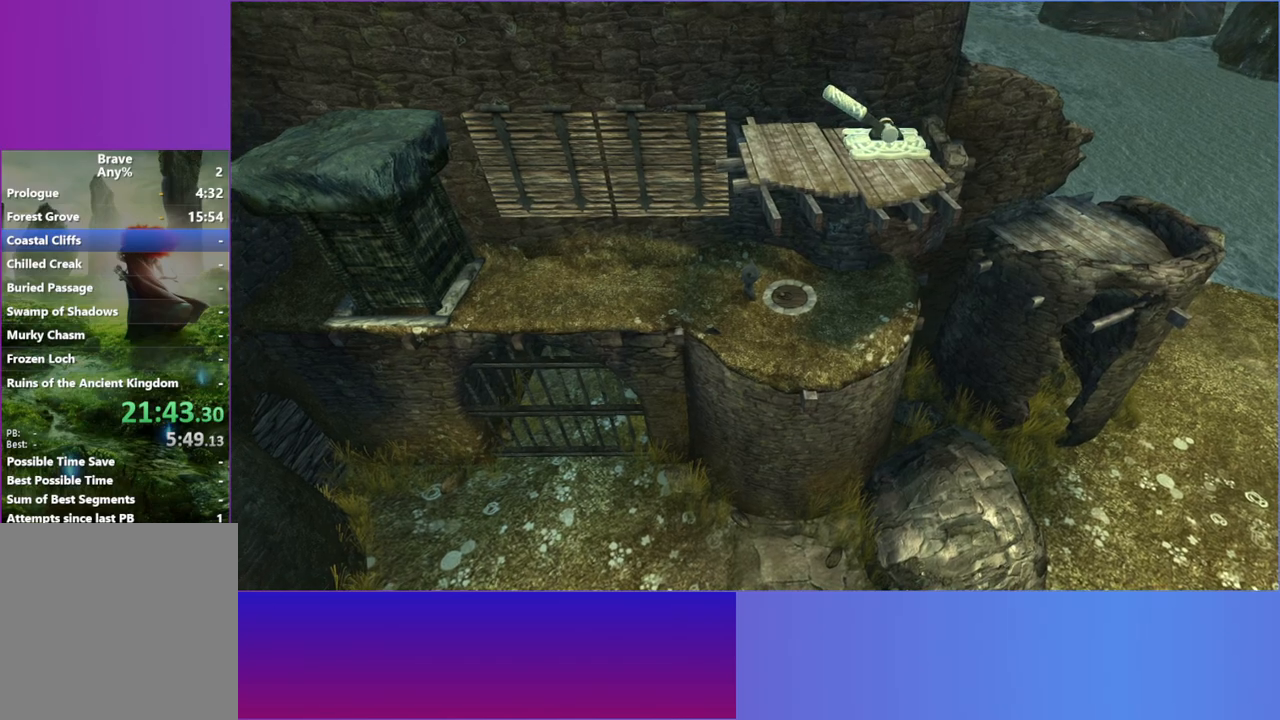
{"buttons": [], "left_stick": "left", "right_stick": "center", "events": []}
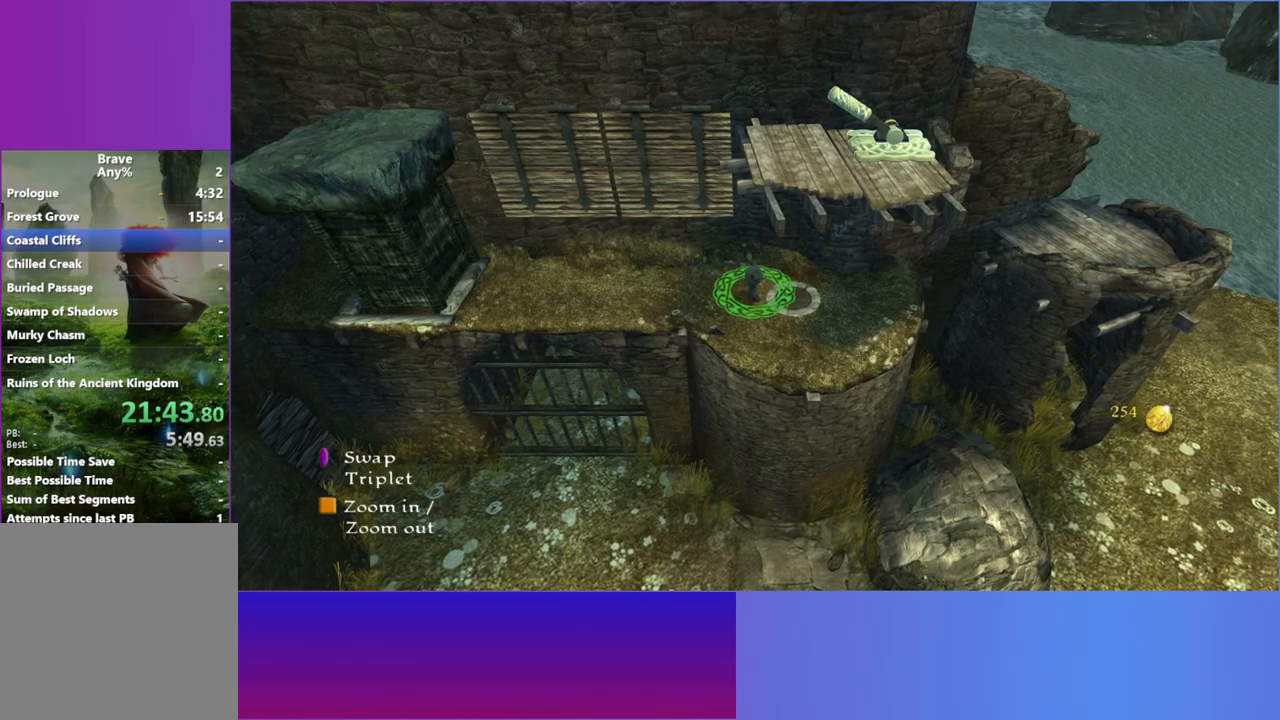
{"buttons": [], "left_stick": "left", "right_stick": "center", "events": [[83, "A", "down"], [233, "A", "up"]]}
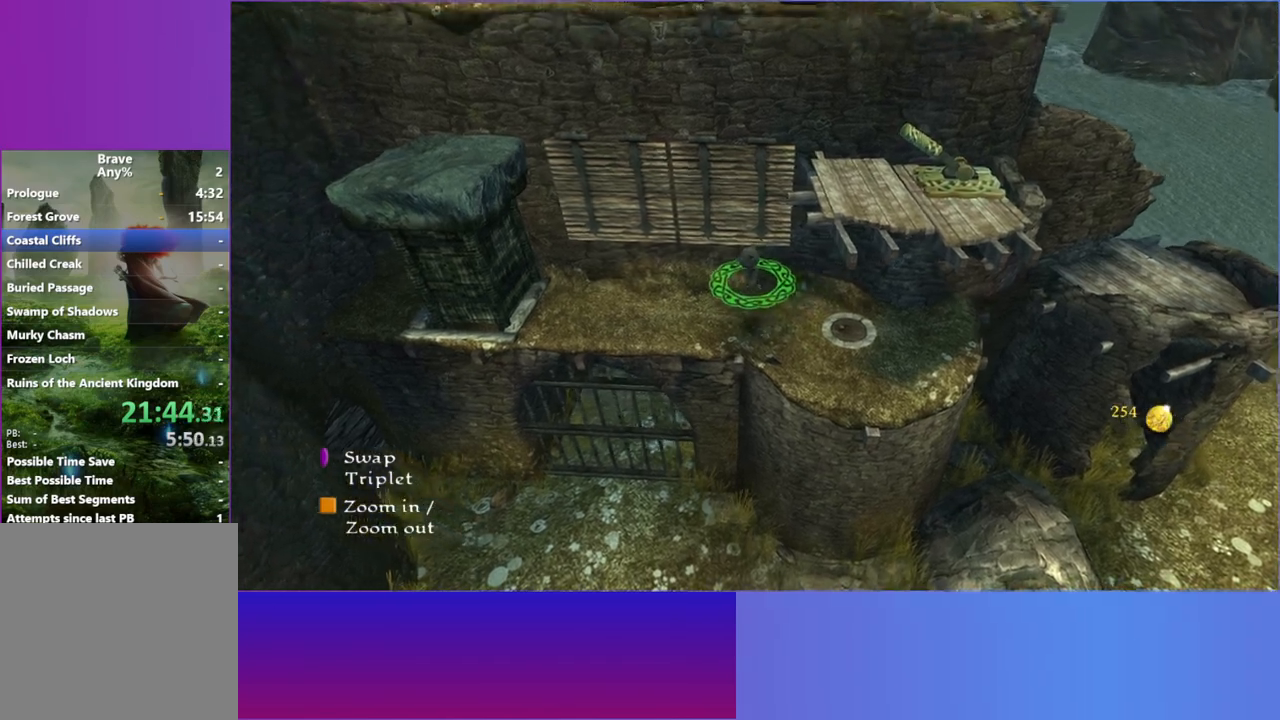
{"buttons": [], "left_stick": "left", "right_stick": "center", "events": []}
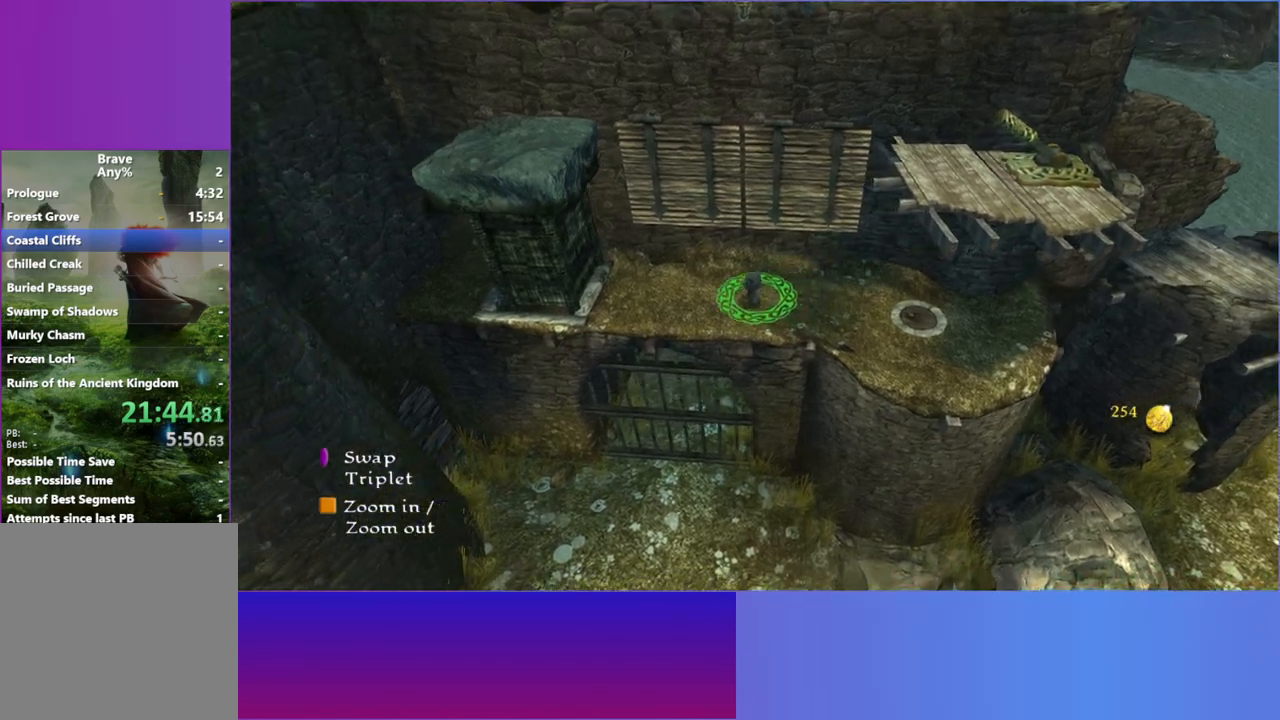
{"buttons": [], "left_stick": "left", "right_stick": "center", "events": [[167, "left_stick", "up-left"], [467, "left_stick", "left"]]}
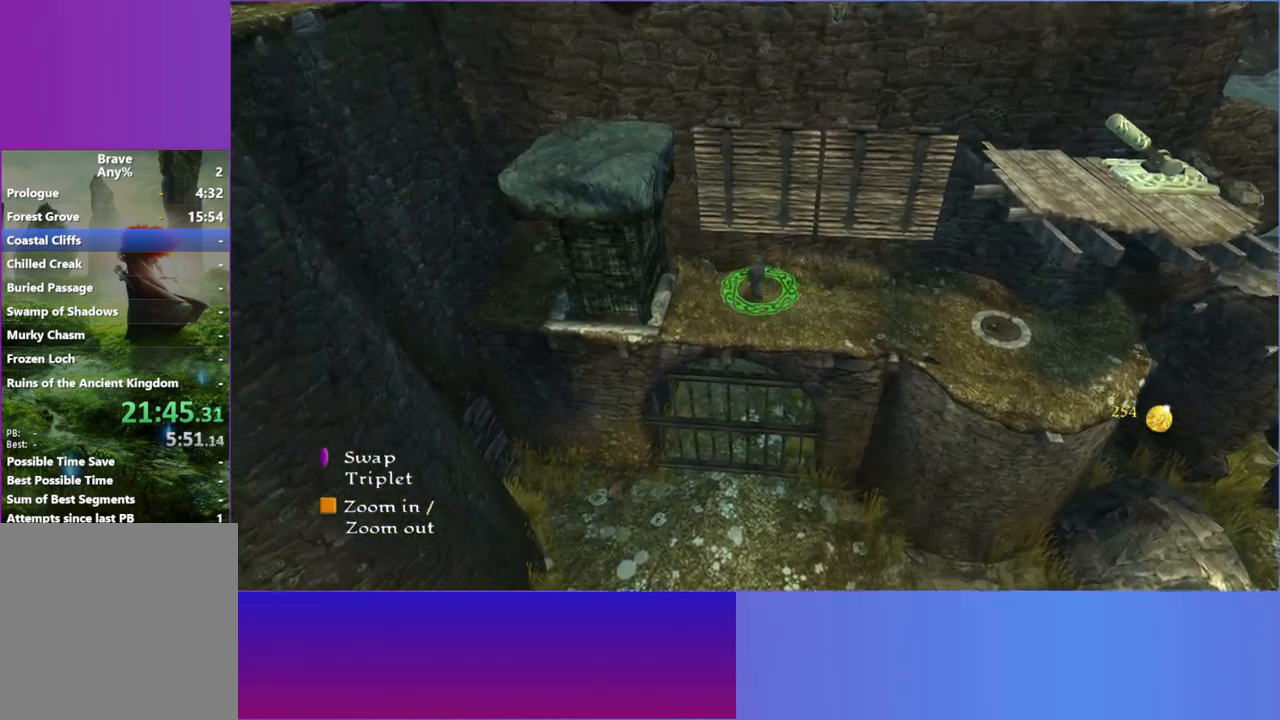
{"buttons": [], "left_stick": "up", "right_stick": "center", "events": [[183, "R1", "down"], [300, "R1", "up"], [350, "left_stick", "up"]]}
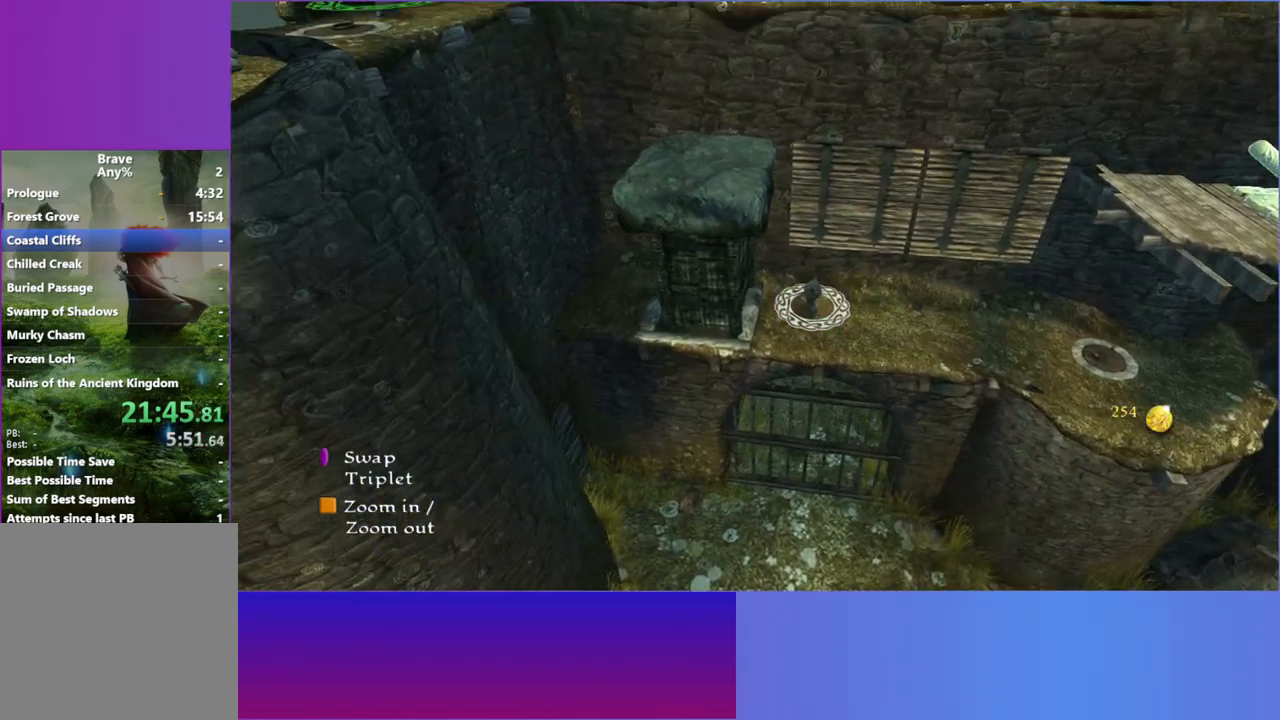
{"buttons": ["Y"], "left_stick": "up", "right_stick": "center", "events": [[433, "Y", "down"]]}
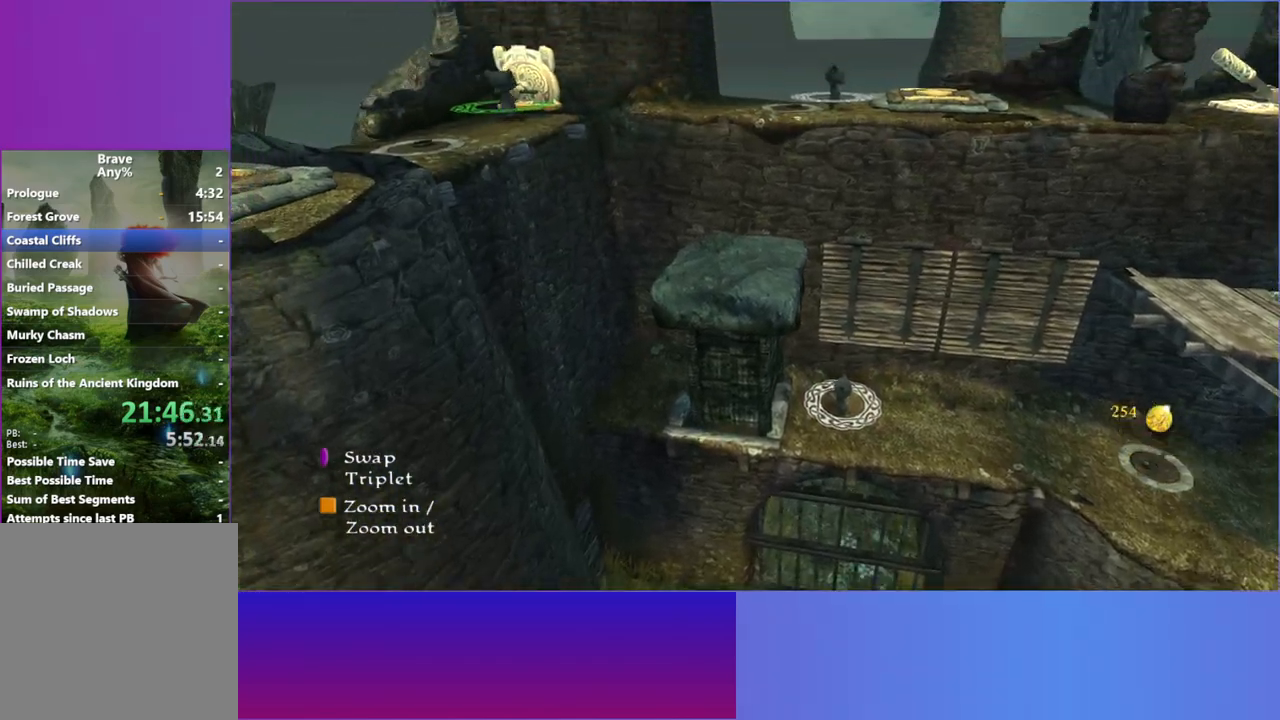
{"buttons": [], "left_stick": "down", "right_stick": "center", "events": [[33, "Y", "up"], [50, "left_stick", "down"], [117, "left_stick", "center"], [367, "left_stick", "down"]]}
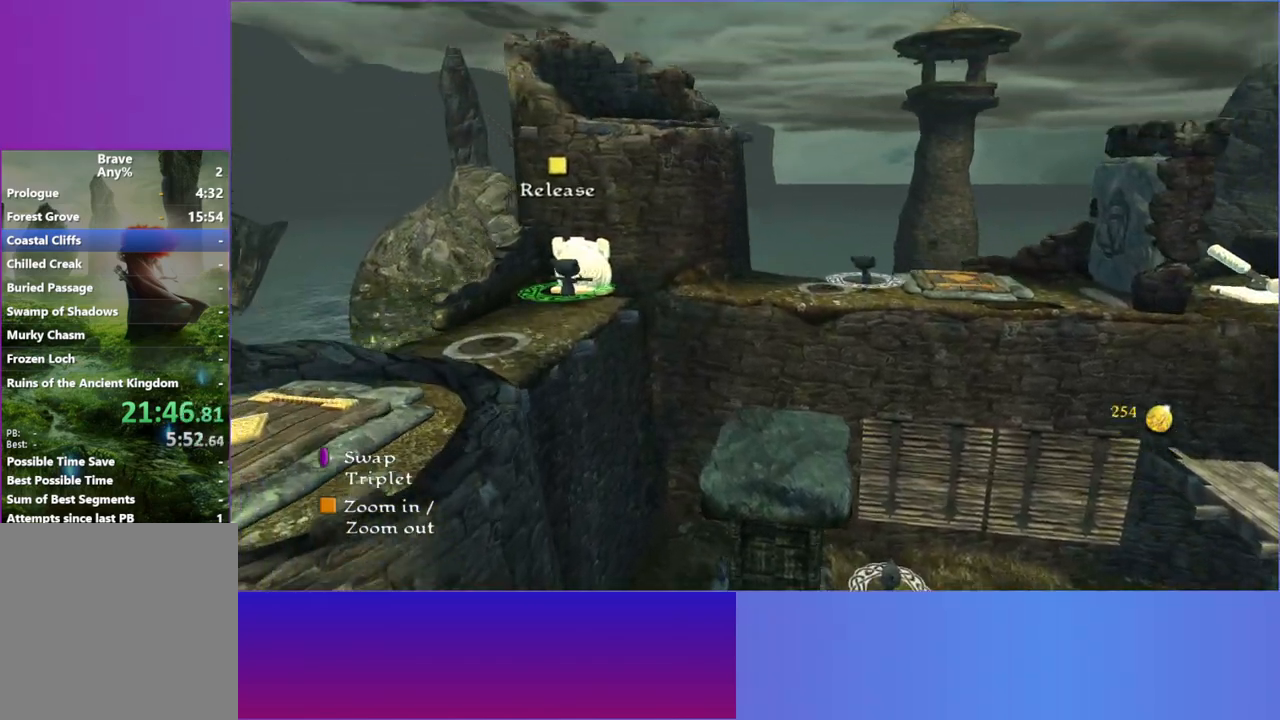
{"buttons": [], "left_stick": "down", "right_stick": "center", "events": []}
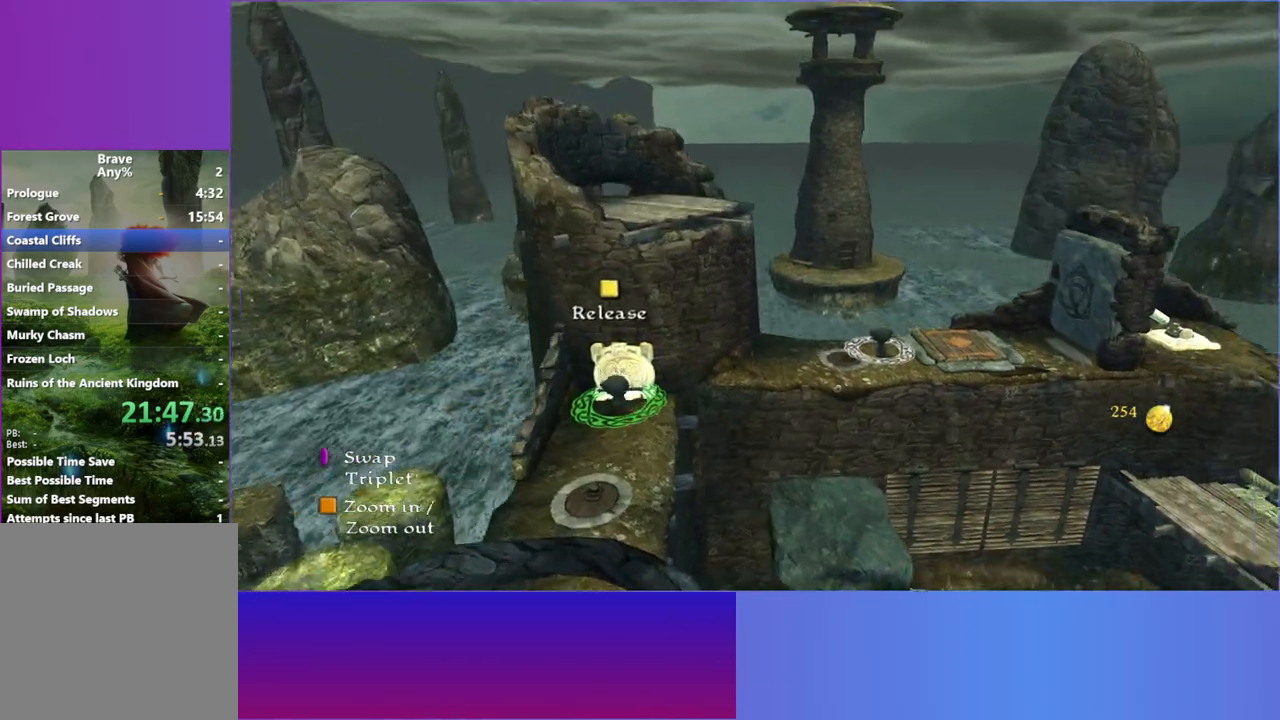
{"buttons": [], "left_stick": "down", "right_stick": "center", "events": []}
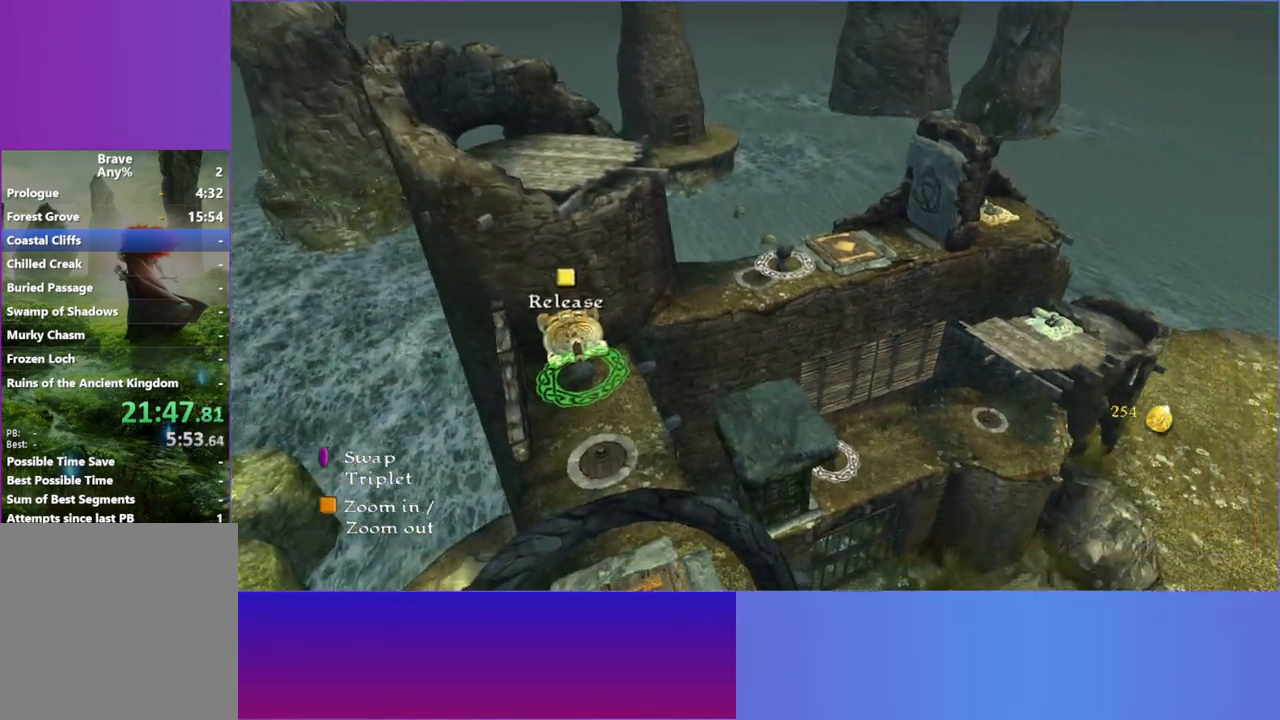
{"buttons": [], "left_stick": "down", "right_stick": "center", "events": []}
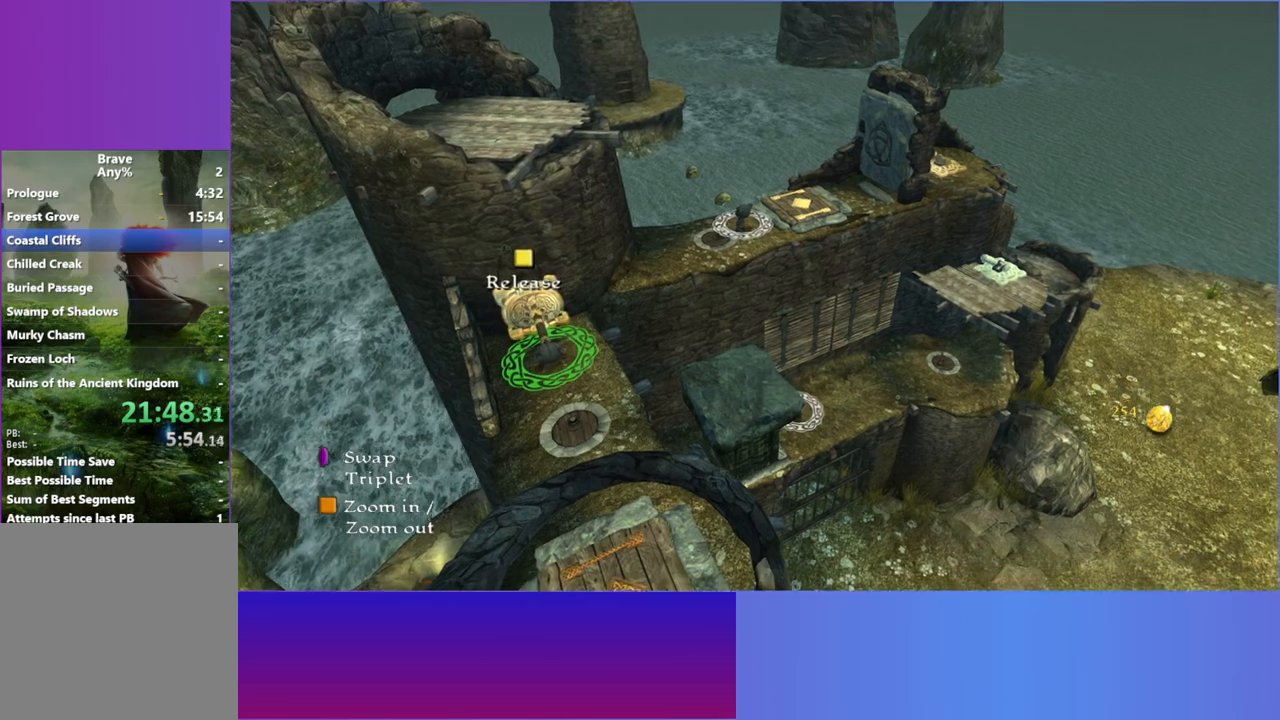
{"buttons": [], "left_stick": "down", "right_stick": "center", "events": []}
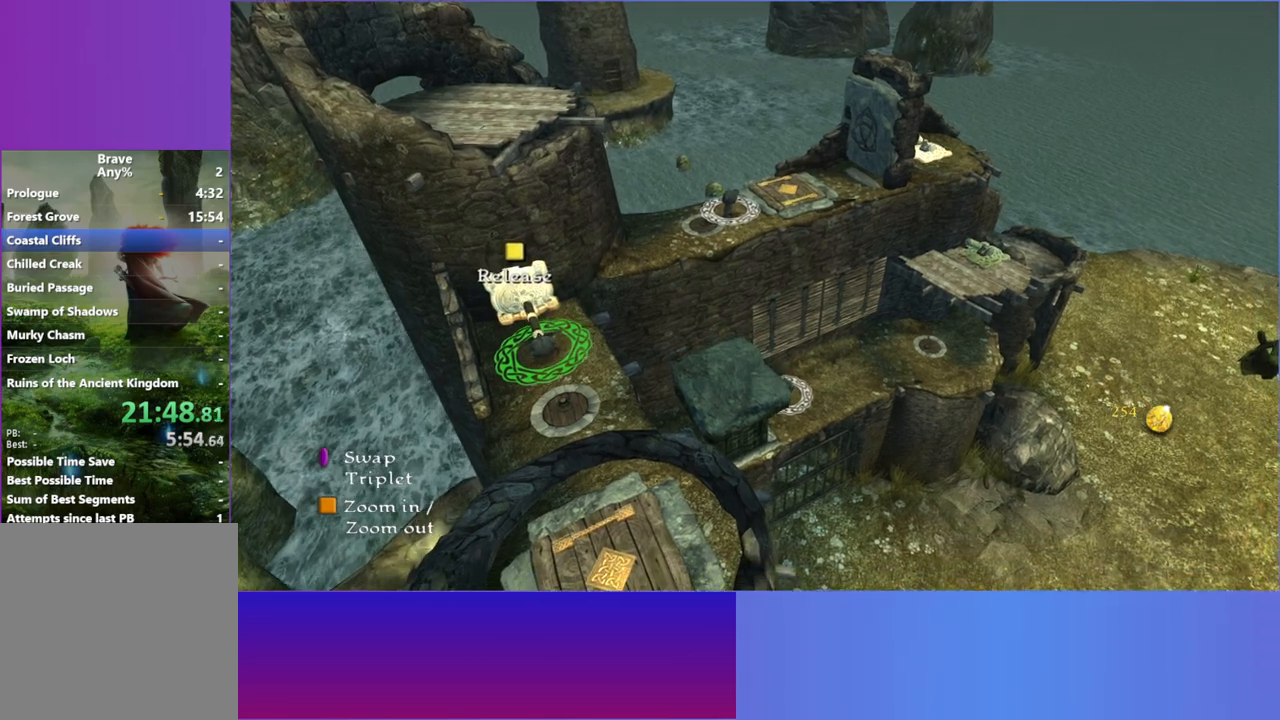
{"buttons": [], "left_stick": "down", "right_stick": "center", "events": []}
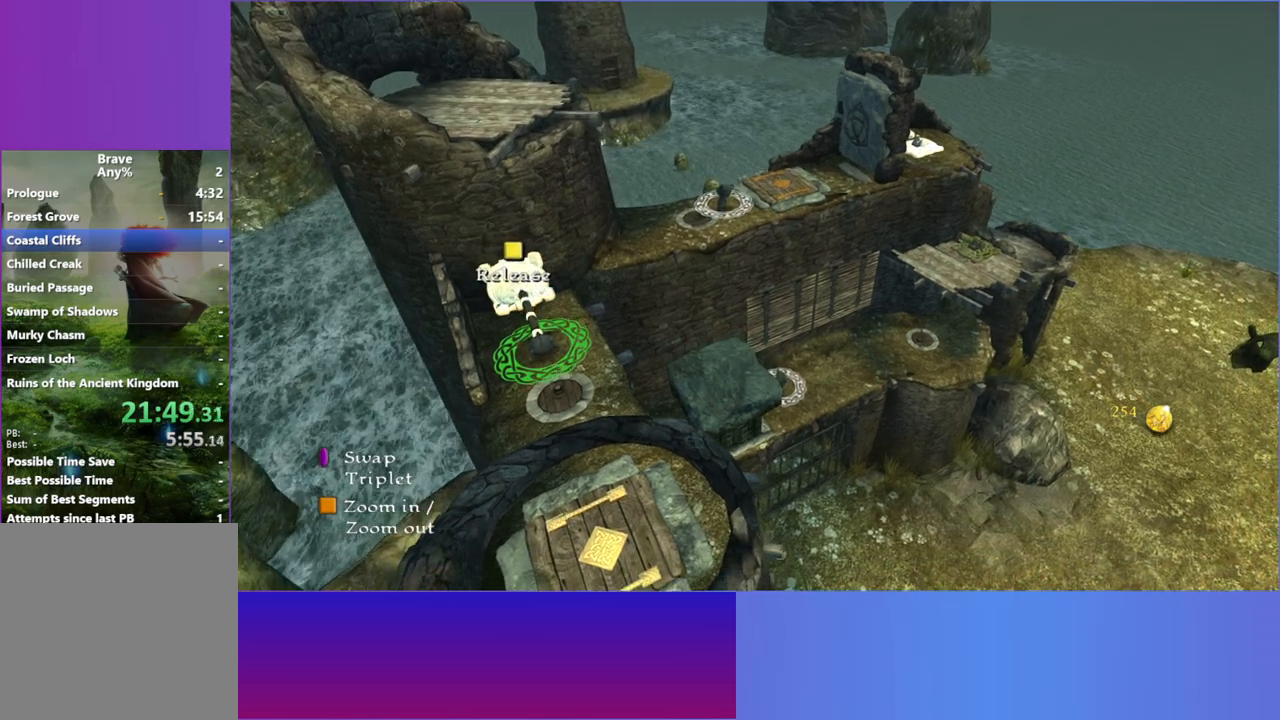
{"buttons": [], "left_stick": "down", "right_stick": "center", "events": []}
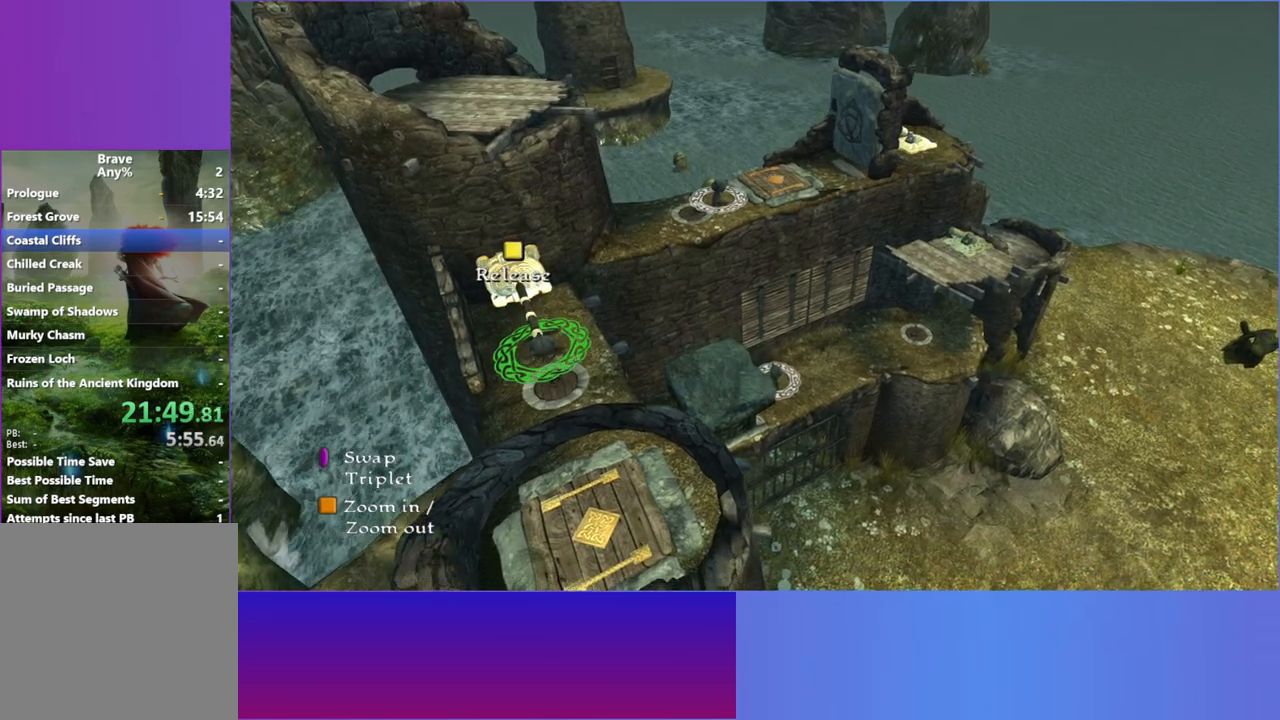
{"buttons": [], "left_stick": "down", "right_stick": "center", "events": []}
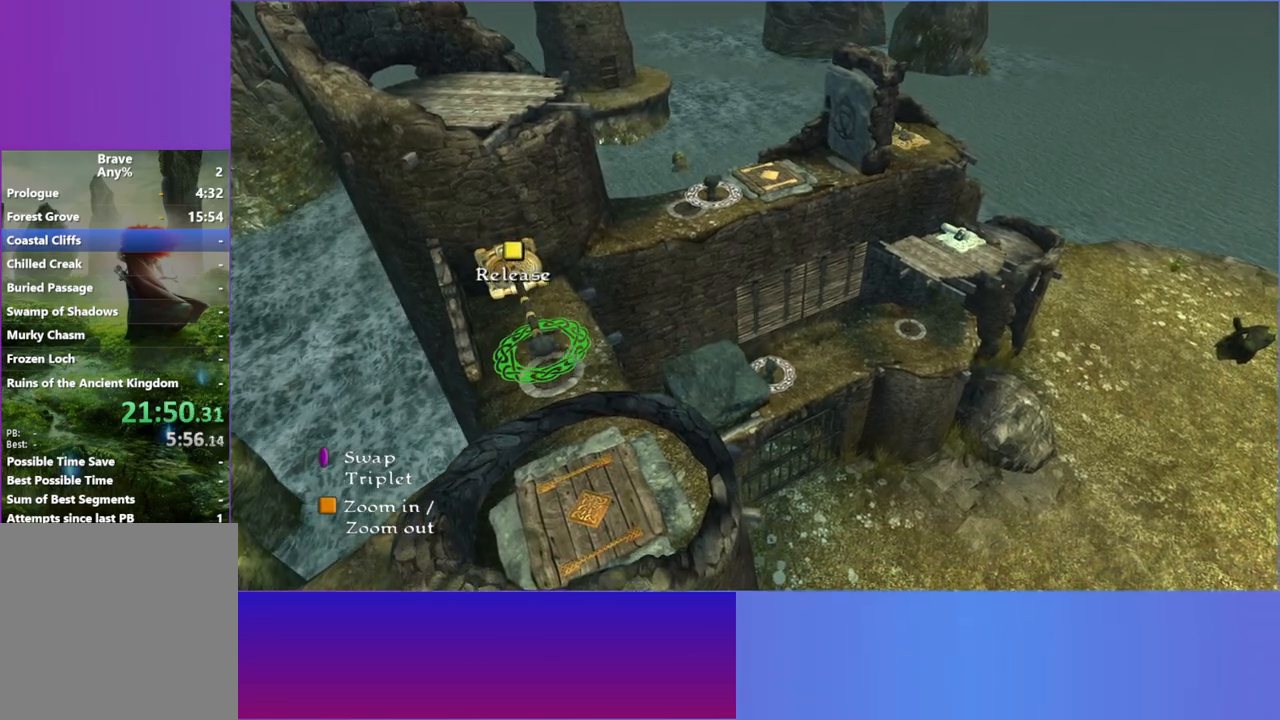
{"buttons": [], "left_stick": "up-right", "right_stick": "center", "events": [[167, "R1", "down"], [233, "left_stick", "right"], [250, "R1", "up"], [333, "left_stick", "up-right"]]}
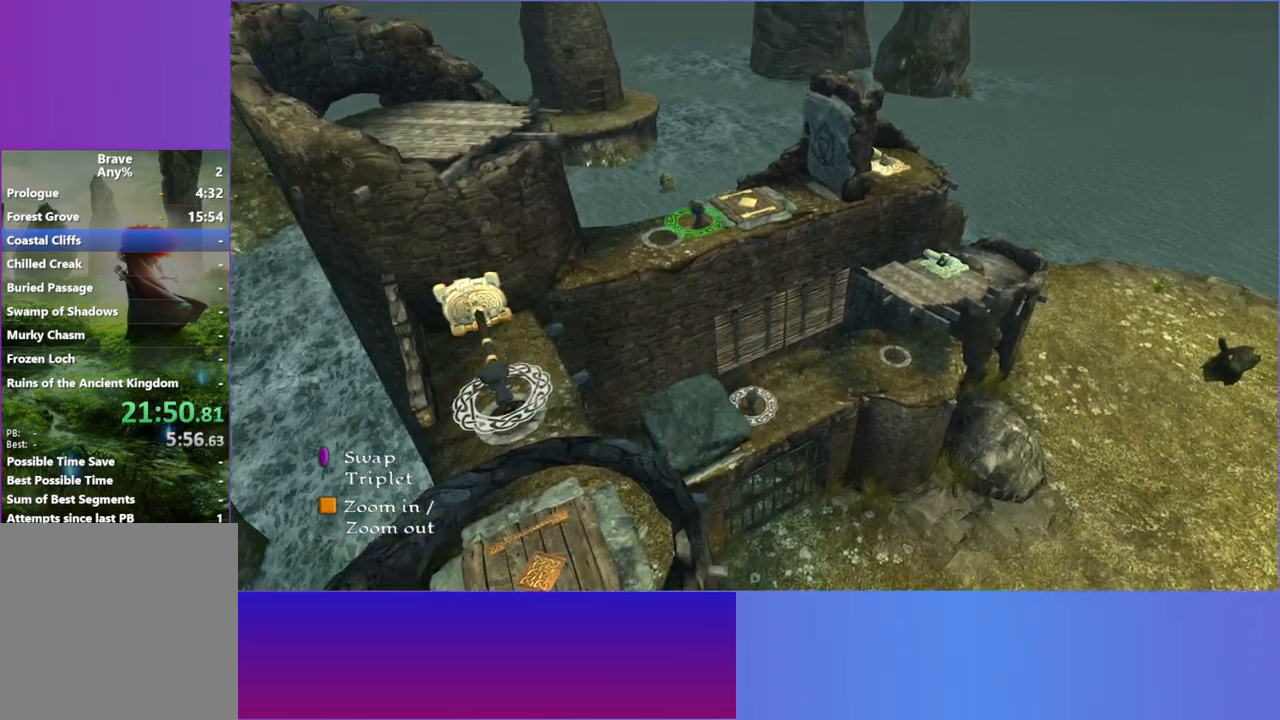
{"buttons": [], "left_stick": "up-right", "right_stick": "center", "events": [[83, "left_stick", "right"], [200, "left_stick", "up-right"]]}
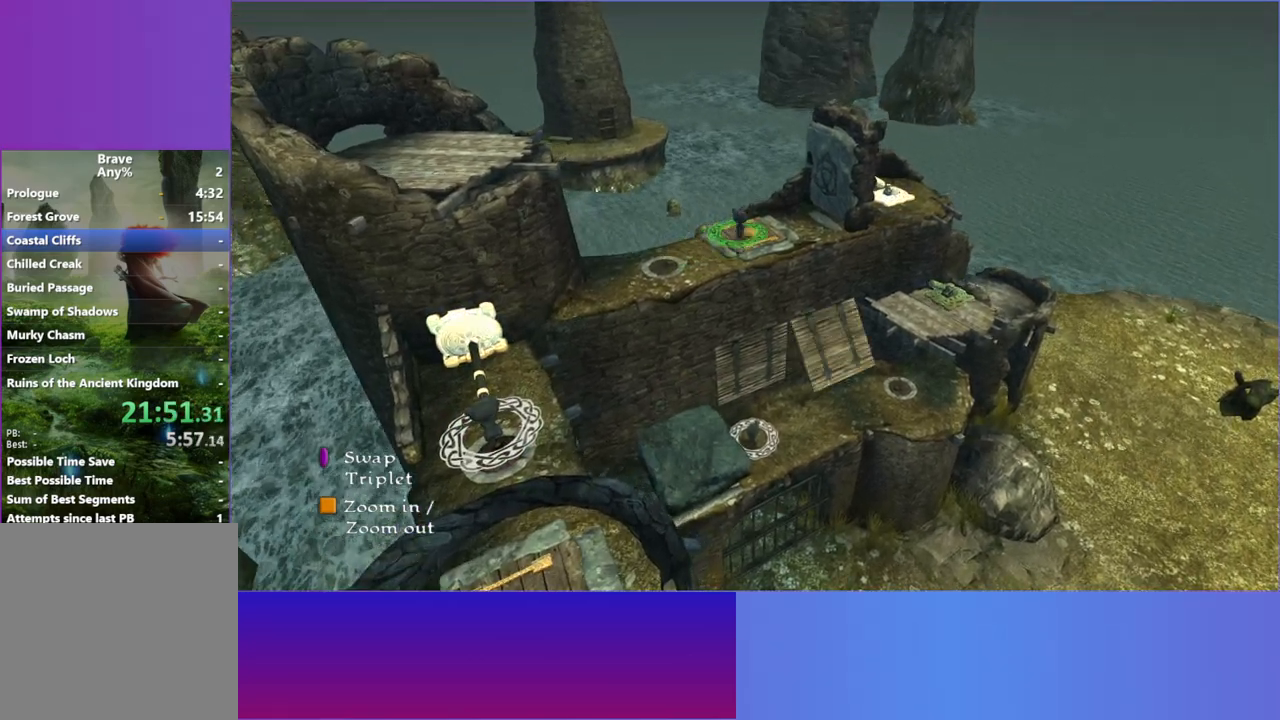
{"buttons": ["A"], "left_stick": "left", "right_stick": "center", "events": [[67, "left_stick", "center"], [83, "R1", "down"], [183, "R1", "up"], [250, "left_stick", "left"], [433, "A", "down"]]}